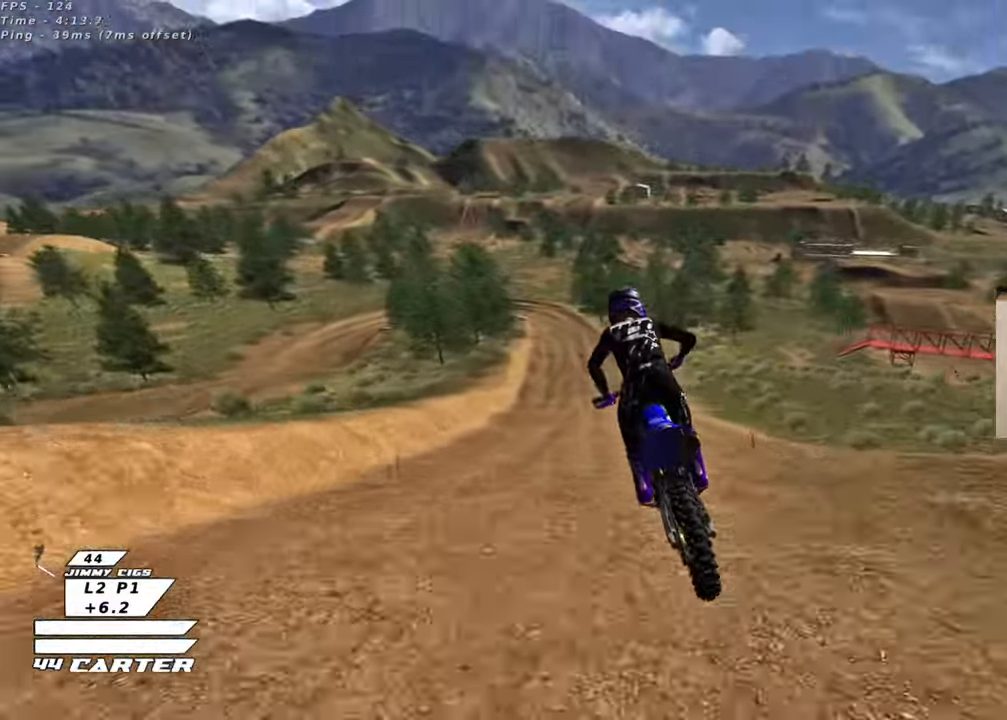
Gameplay with a controller (Xbox layout); each line is a JSON object with the inputs held at the frame after it. "events" lists button and stick changes between this image and that frame as [ms after this image, input, new state], when the widget could be followed in between.
{"buttons": [], "left_stick": "down", "right_stick": "center", "events": [[17, "A", "down"], [17, "left_stick", "left"], [133, "A", "up"], [133, "left_stick", "up-left"], [333, "R2", "up"], [333, "left_stick", "center"], [367, "X", "down"], [417, "left_stick", "down"], [450, "X", "up"]]}
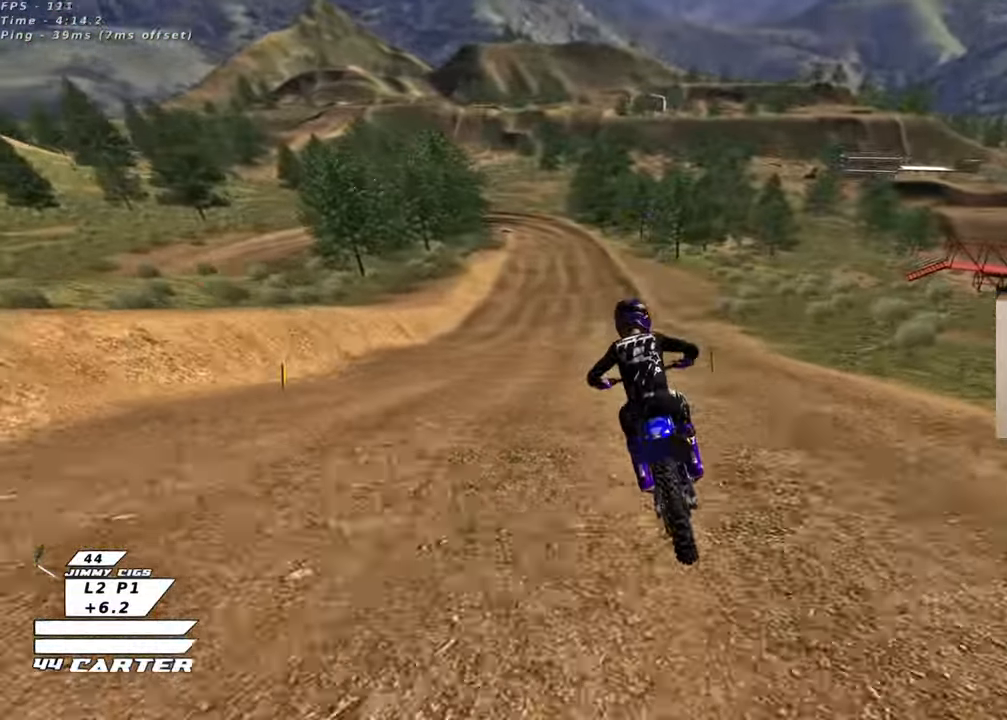
{"buttons": ["R2"], "left_stick": "down", "right_stick": "center", "events": [[400, "R2", "down"]]}
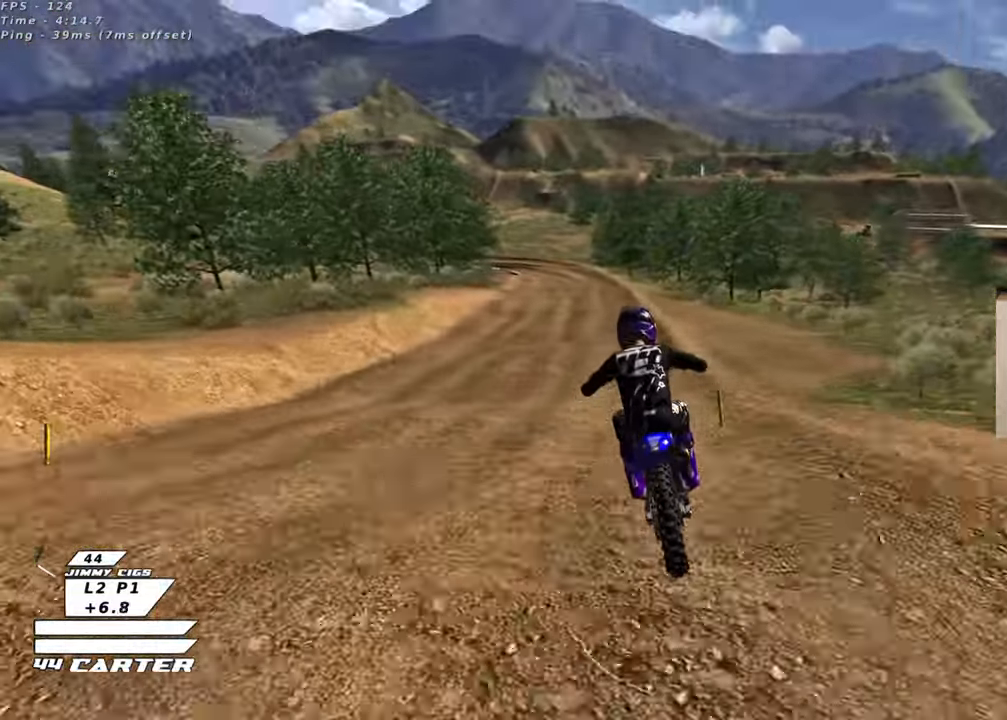
{"buttons": [], "left_stick": "down", "right_stick": "center", "events": [[83, "R2", "up"], [267, "left_stick", "center"], [317, "X", "down"], [383, "X", "up"], [383, "left_stick", "down"]]}
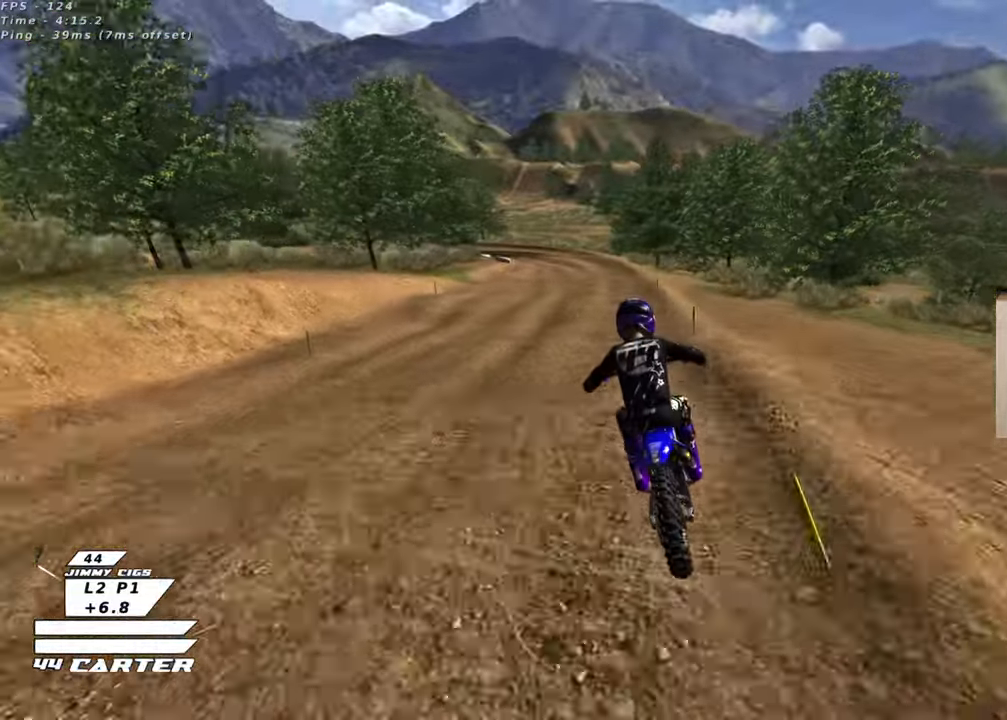
{"buttons": [], "left_stick": "center", "right_stick": "center", "events": [[167, "R2", "down"], [183, "left_stick", "center"], [267, "A", "down"], [383, "A", "up"], [417, "R2", "up"]]}
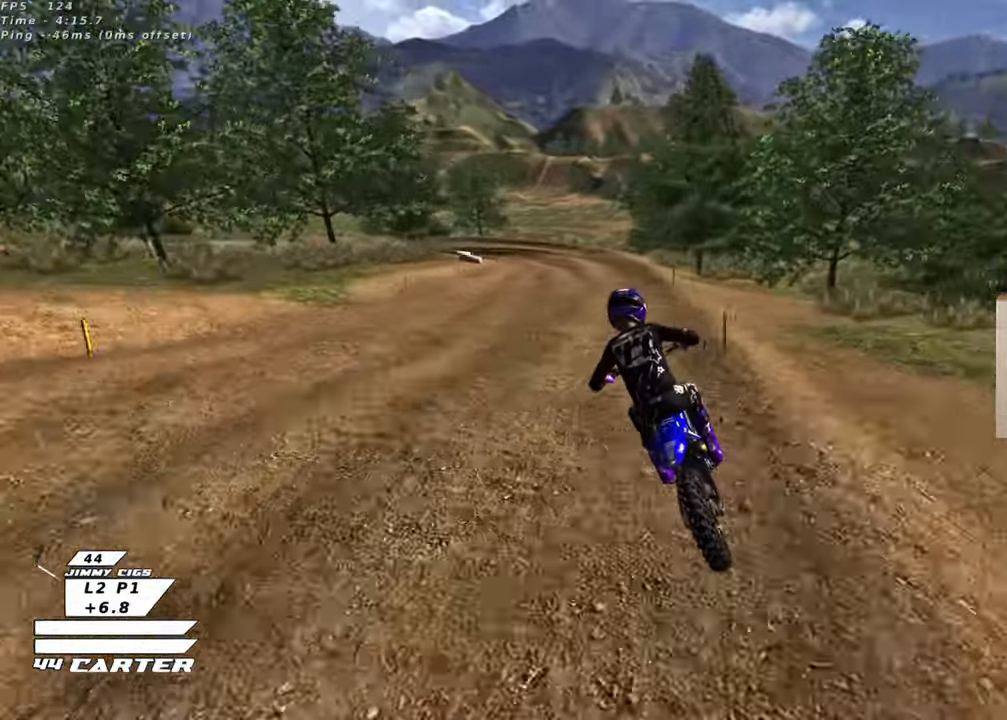
{"buttons": ["X", "R2"], "left_stick": "center", "right_stick": "center", "events": [[150, "R2", "down"], [217, "X", "down"], [300, "X", "up"], [450, "X", "down"]]}
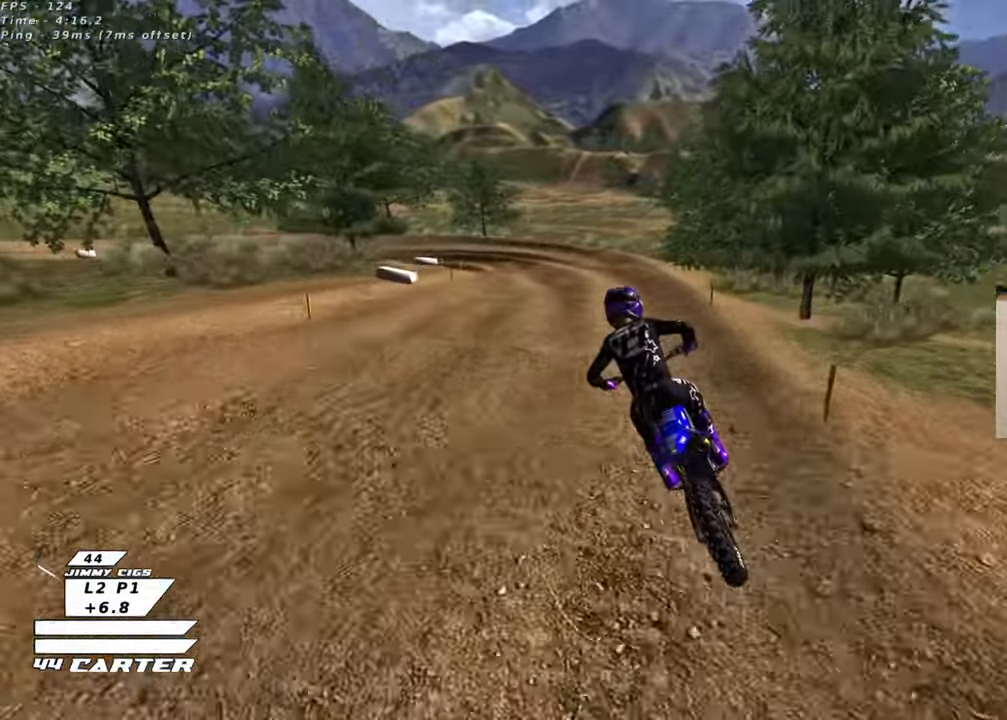
{"buttons": [], "left_stick": "center", "right_stick": "center", "events": [[33, "X", "up"], [67, "R2", "up"], [317, "R2", "down"], [483, "R2", "up"]]}
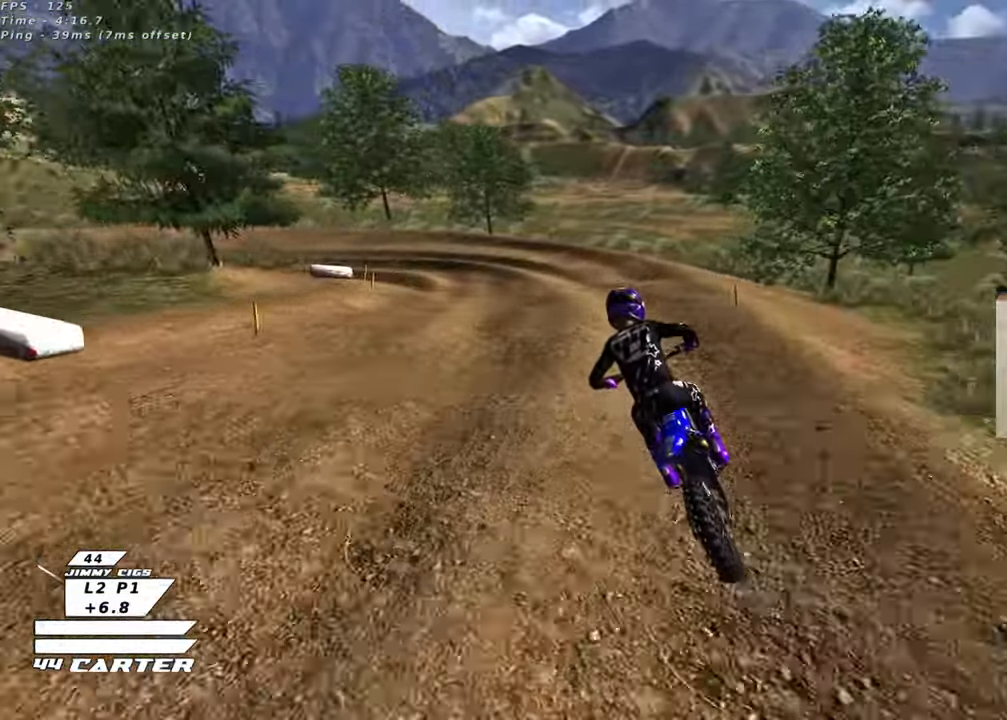
{"buttons": ["R2"], "left_stick": "center", "right_stick": "center", "events": [[100, "L2", "down"], [233, "R2", "down"], [300, "left_stick", "left"], [333, "L2", "up"], [383, "left_stick", "center"]]}
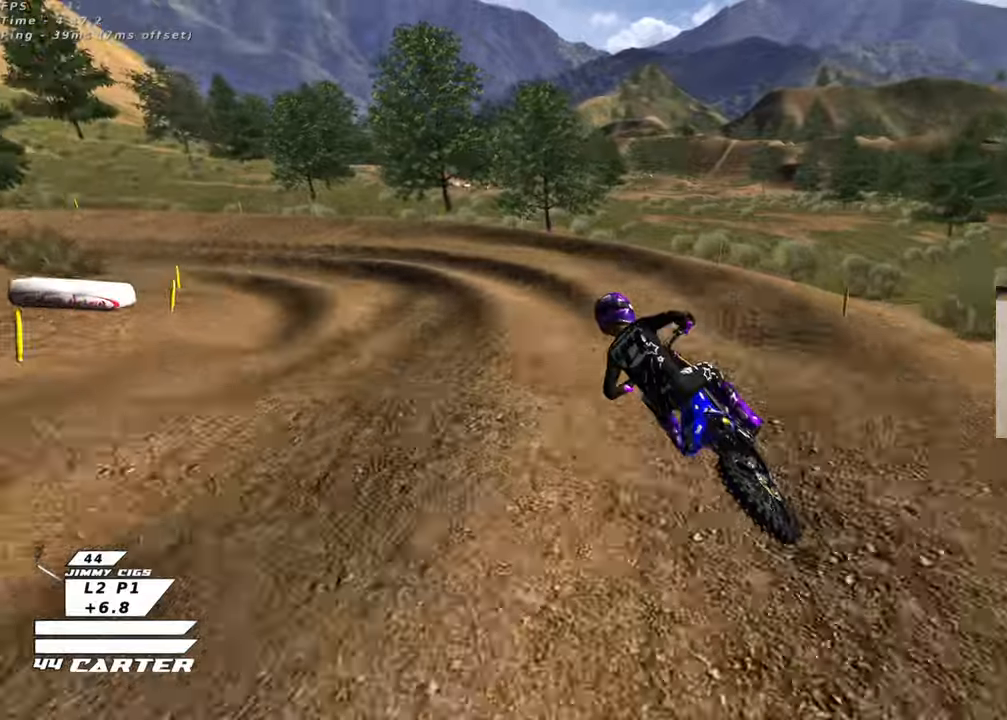
{"buttons": [], "left_stick": "left", "right_stick": "center", "events": [[200, "R2", "up"], [500, "left_stick", "left"]]}
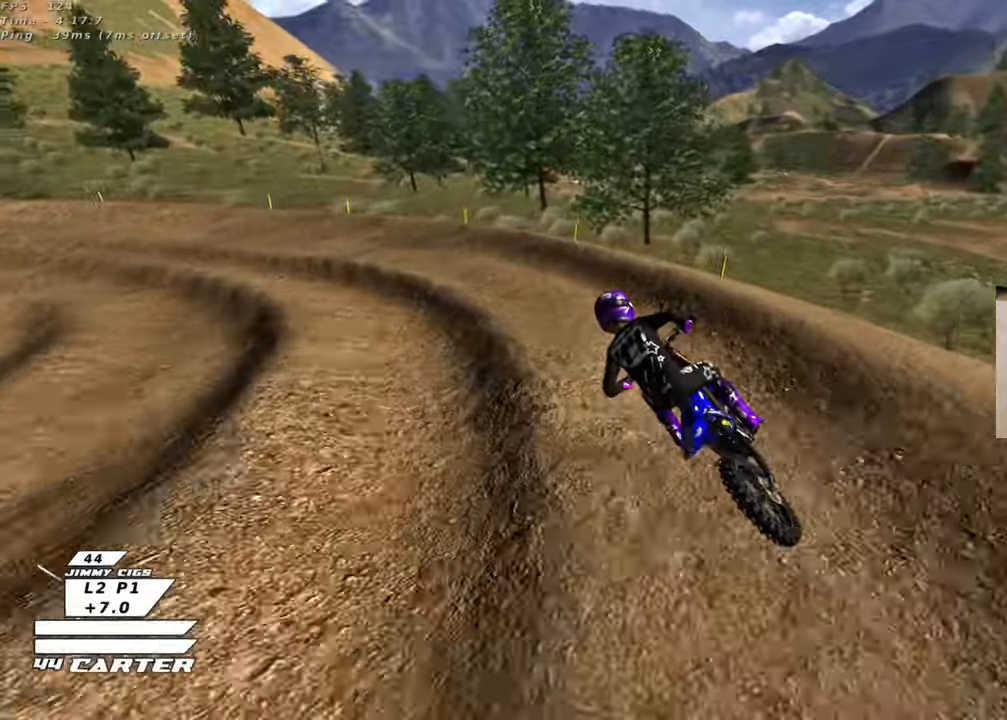
{"buttons": ["R2", "R3"], "left_stick": "left", "right_stick": "left", "events": [[67, "left_stick", "up-left"], [117, "L2", "down"], [150, "right_stick", "left"], [250, "R2", "down"], [250, "R3", "down"], [267, "L2", "up"], [333, "left_stick", "center"], [467, "left_stick", "left"]]}
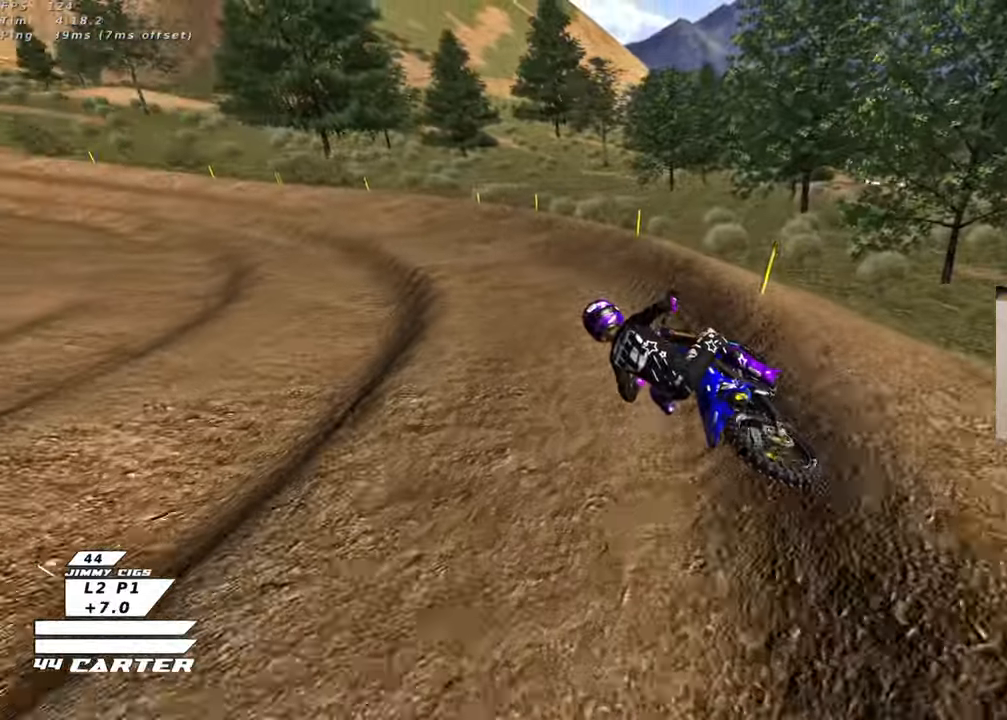
{"buttons": ["R2"], "left_stick": "center", "right_stick": "center", "events": [[67, "left_stick", "center"], [133, "R3", "up"], [217, "left_stick", "up-left"], [350, "left_stick", "center"], [350, "right_stick", "center"]]}
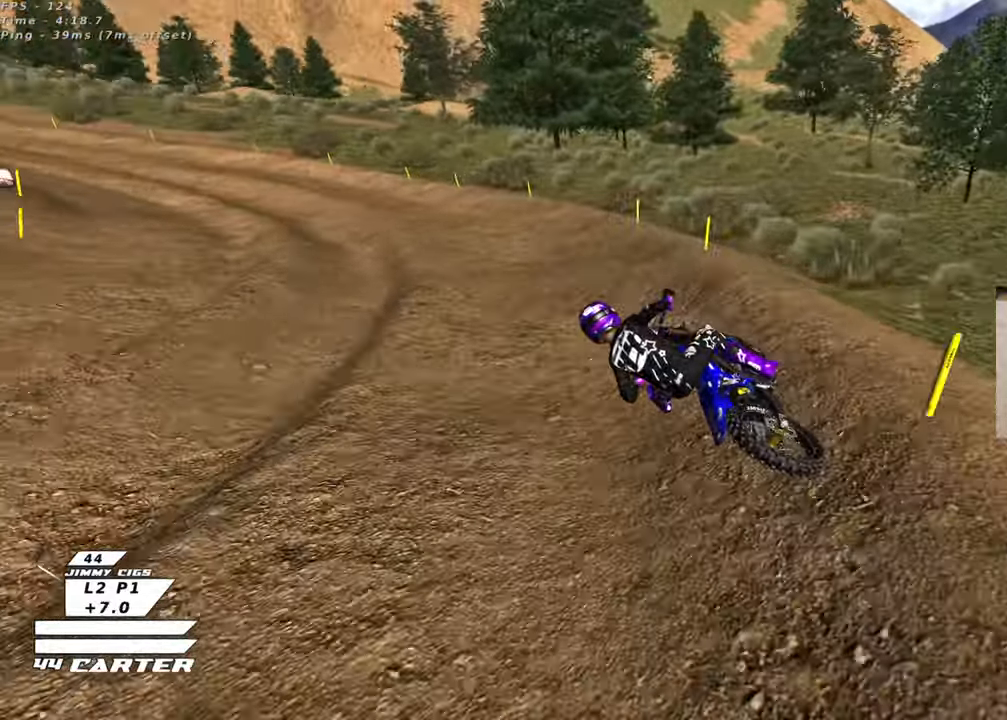
{"buttons": ["R2"], "left_stick": "center", "right_stick": "center", "events": [[50, "A", "down"], [233, "A", "up"]]}
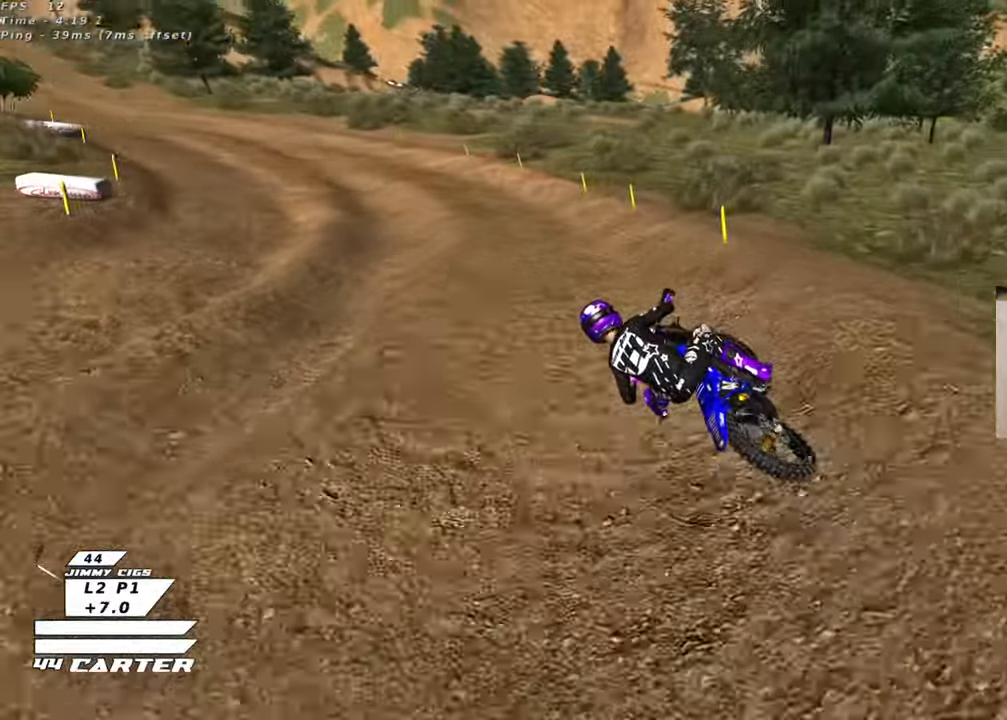
{"buttons": ["R2"], "left_stick": "right", "right_stick": "center", "events": [[67, "A", "down"], [217, "A", "up"], [467, "left_stick", "right"]]}
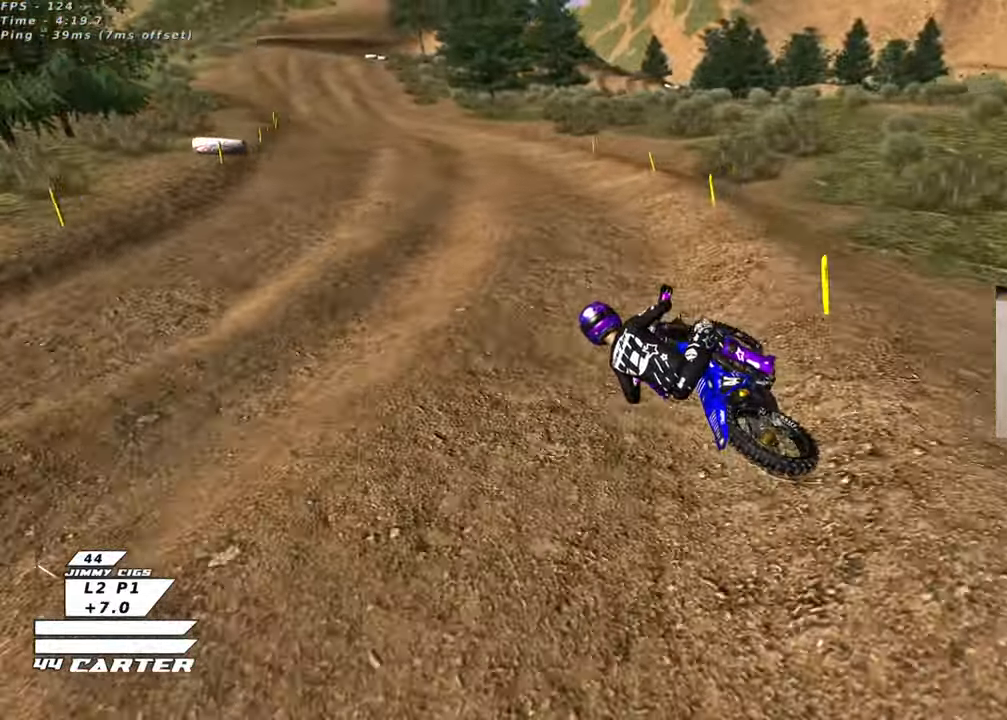
{"buttons": ["R2"], "left_stick": "center", "right_stick": "center", "events": [[50, "left_stick", "center"]]}
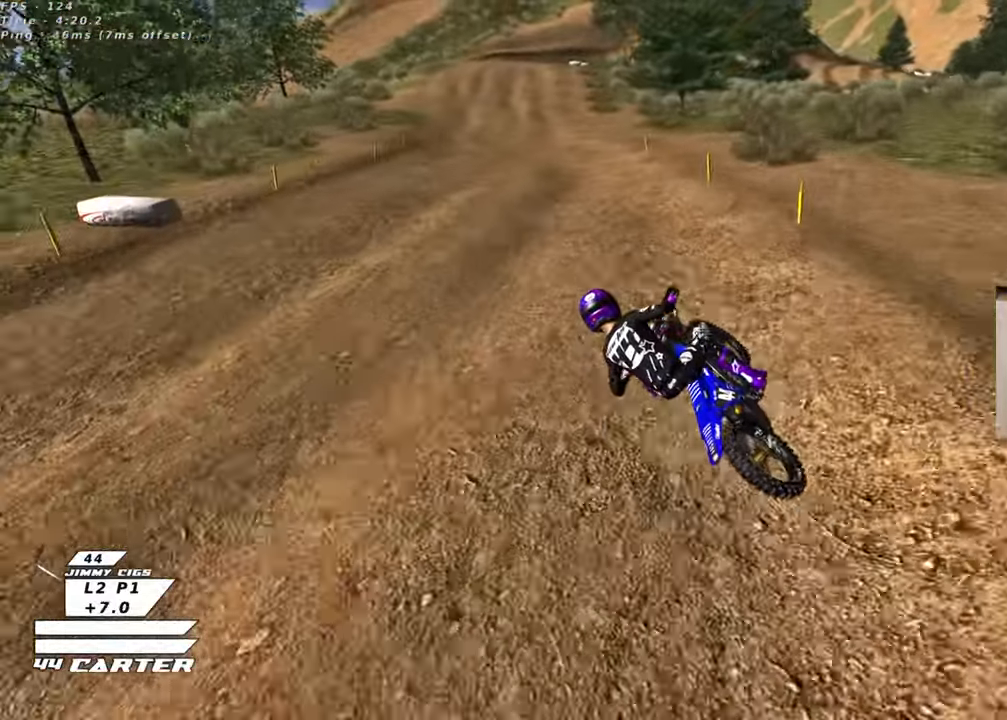
{"buttons": ["A", "R2"], "left_stick": "down-right", "right_stick": "center", "events": [[150, "left_stick", "right"], [200, "left_stick", "down-right"], [417, "A", "down"]]}
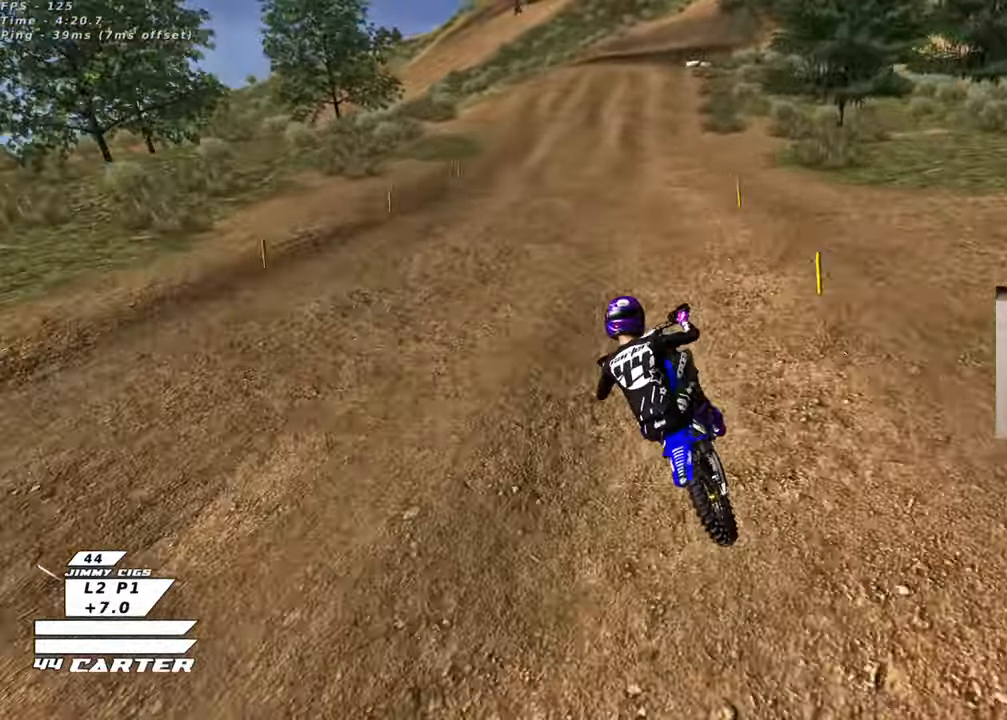
{"buttons": ["R2"], "left_stick": "up-right", "right_stick": "center", "events": [[50, "A", "up"], [50, "left_stick", "up-right"], [117, "left_stick", "up"], [417, "left_stick", "up-right"]]}
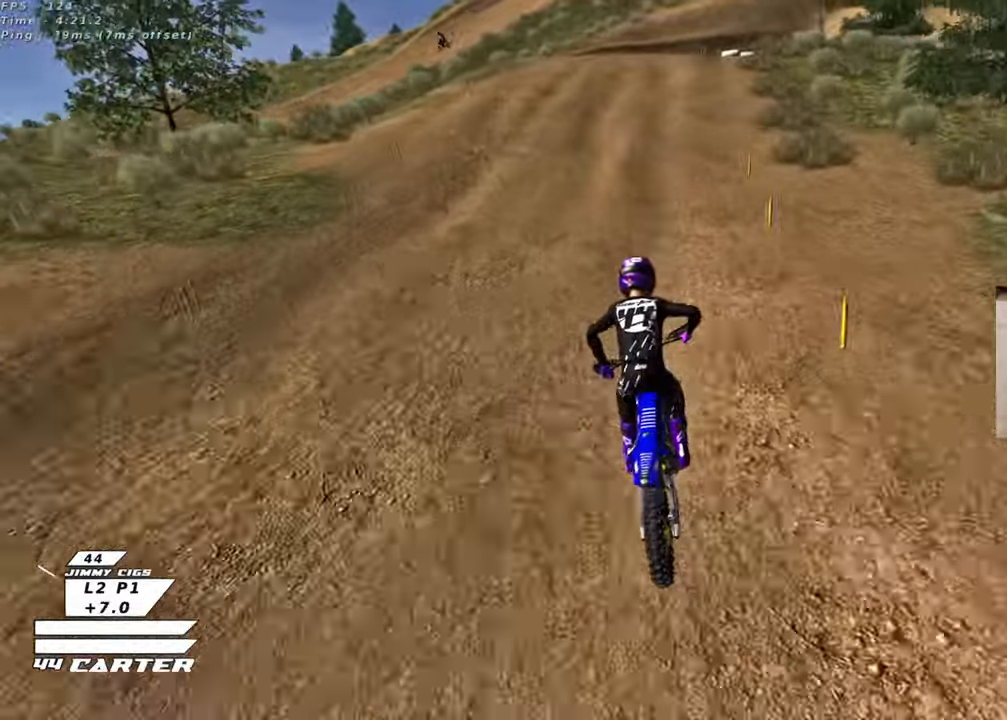
{"buttons": ["R2"], "left_stick": "center", "right_stick": "center", "events": [[350, "X", "down"], [350, "left_stick", "center"], [467, "X", "up"]]}
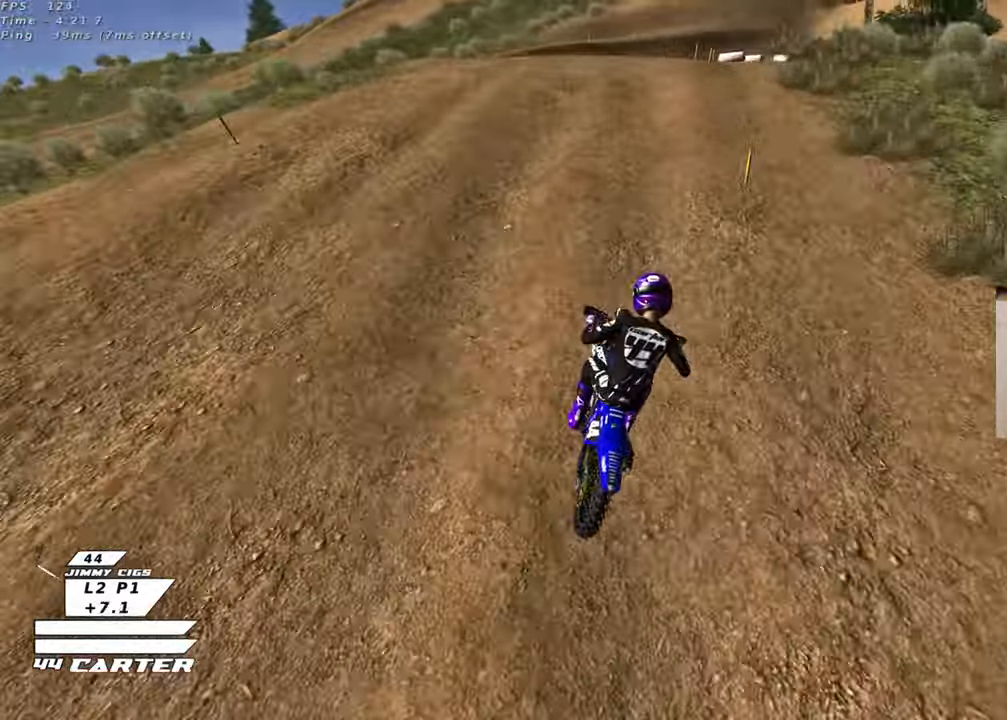
{"buttons": [], "left_stick": "down", "right_stick": "center", "events": [[33, "R2", "up"], [167, "R2", "down"], [283, "R2", "up"], [433, "left_stick", "down-right"], [483, "left_stick", "down"]]}
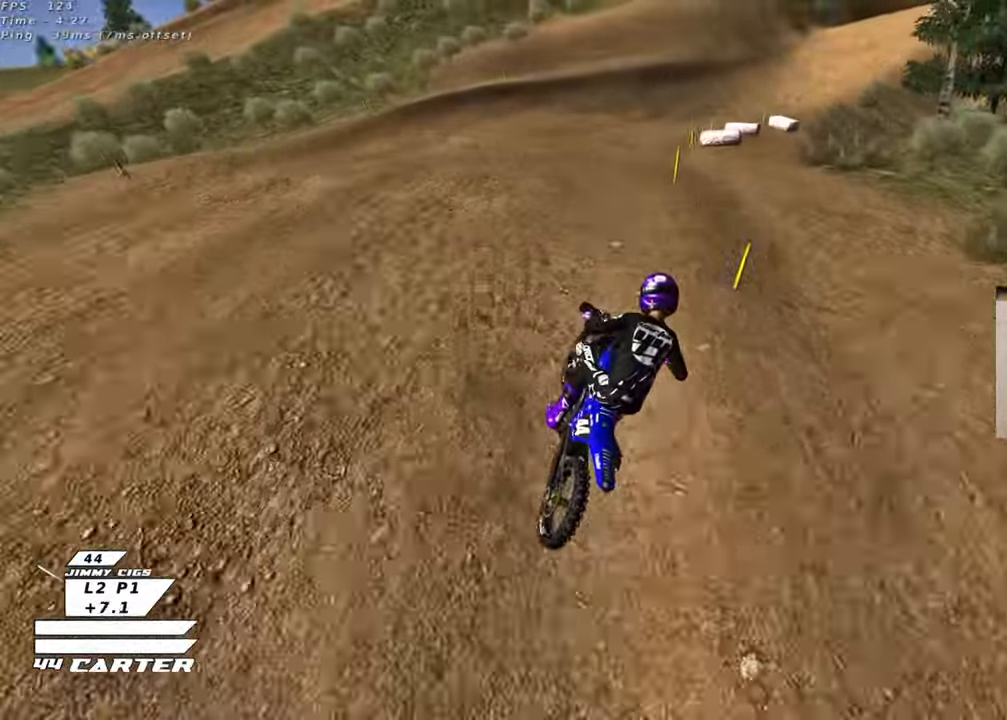
{"buttons": ["R2"], "left_stick": "left", "right_stick": "center", "events": [[133, "R2", "down"], [317, "X", "down"], [417, "left_stick", "left"], [433, "X", "up"]]}
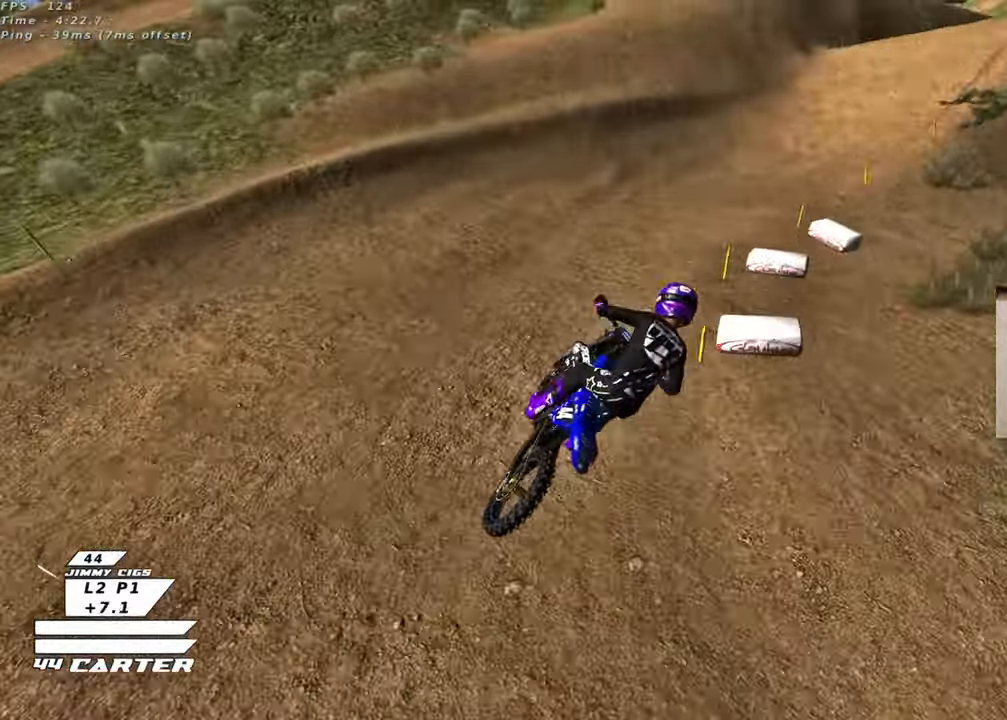
{"buttons": ["R2"], "left_stick": "up-left", "right_stick": "center", "events": [[100, "left_stick", "down-right"], [217, "left_stick", "up-right"], [467, "left_stick", "up-left"]]}
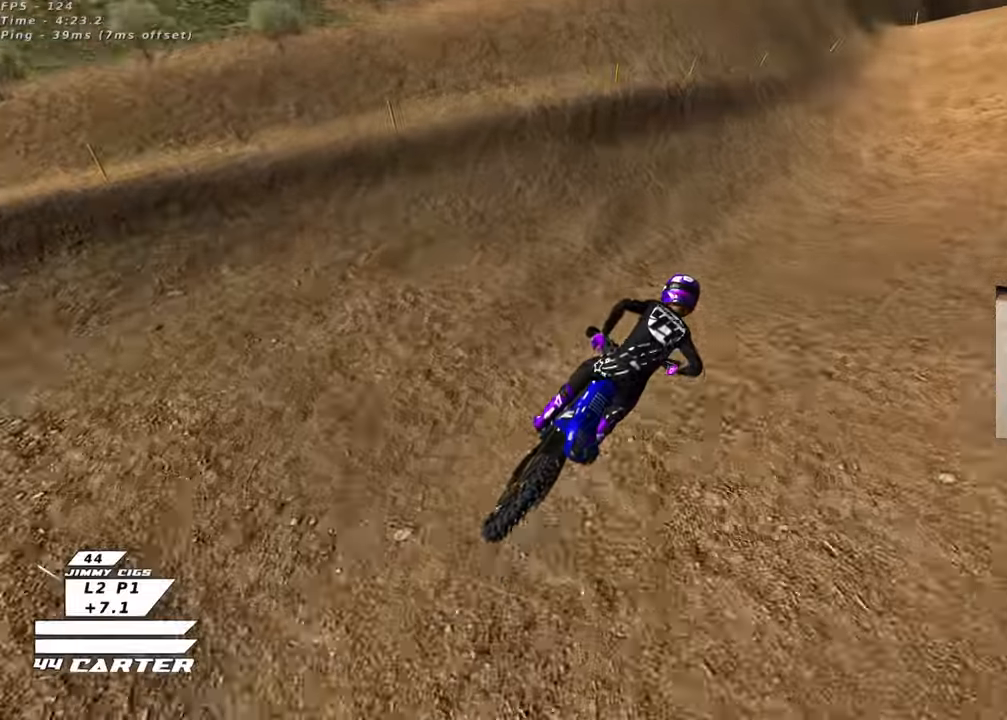
{"buttons": ["R2"], "left_stick": "down", "right_stick": "center", "events": [[150, "left_stick", "down"]]}
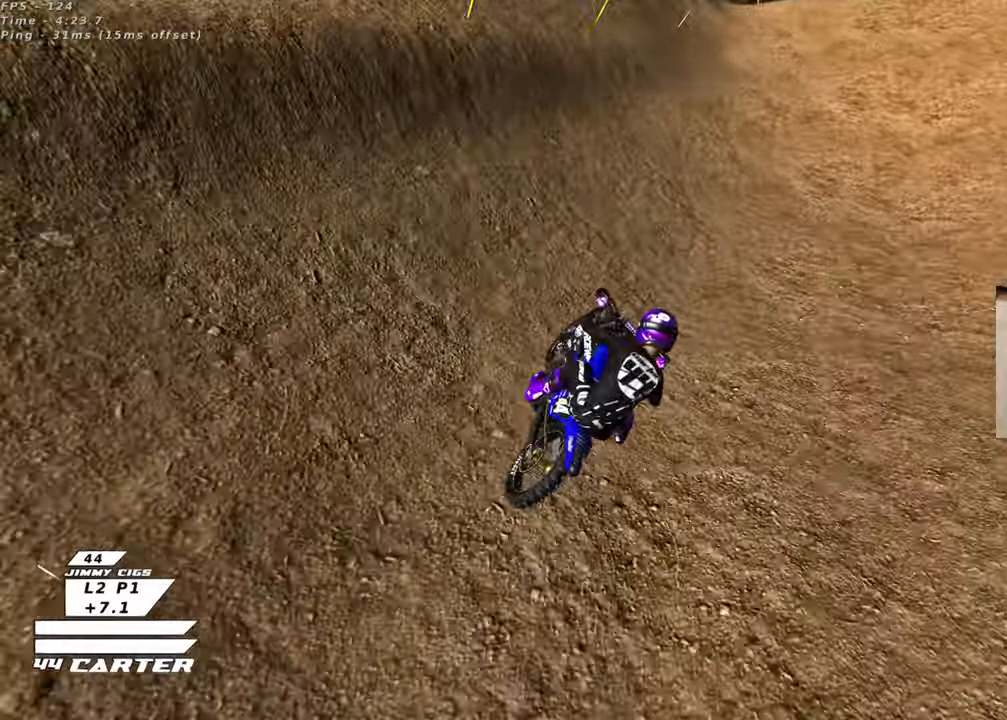
{"buttons": ["R2"], "left_stick": "left", "right_stick": "center", "events": [[233, "A", "down"], [383, "A", "up"], [467, "left_stick", "left"]]}
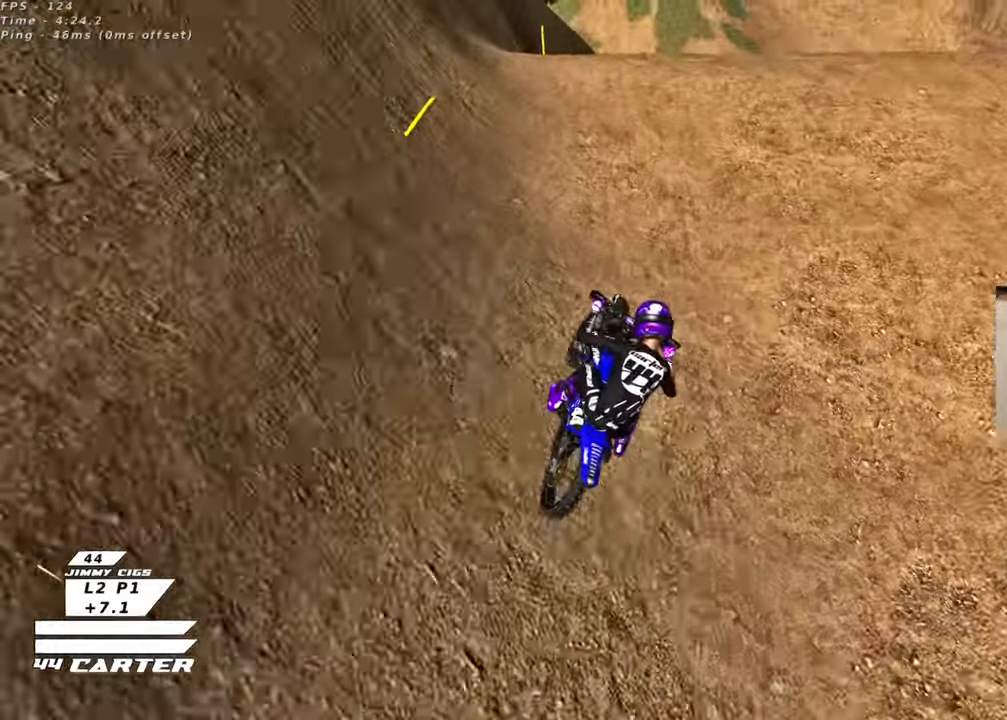
{"buttons": ["R2"], "left_stick": "down-left", "right_stick": "center", "events": [[67, "A", "down"], [67, "left_stick", "up"], [167, "A", "up"], [167, "left_stick", "right"], [233, "left_stick", "down-right"], [267, "A", "down"], [400, "A", "up"], [433, "left_stick", "down-left"]]}
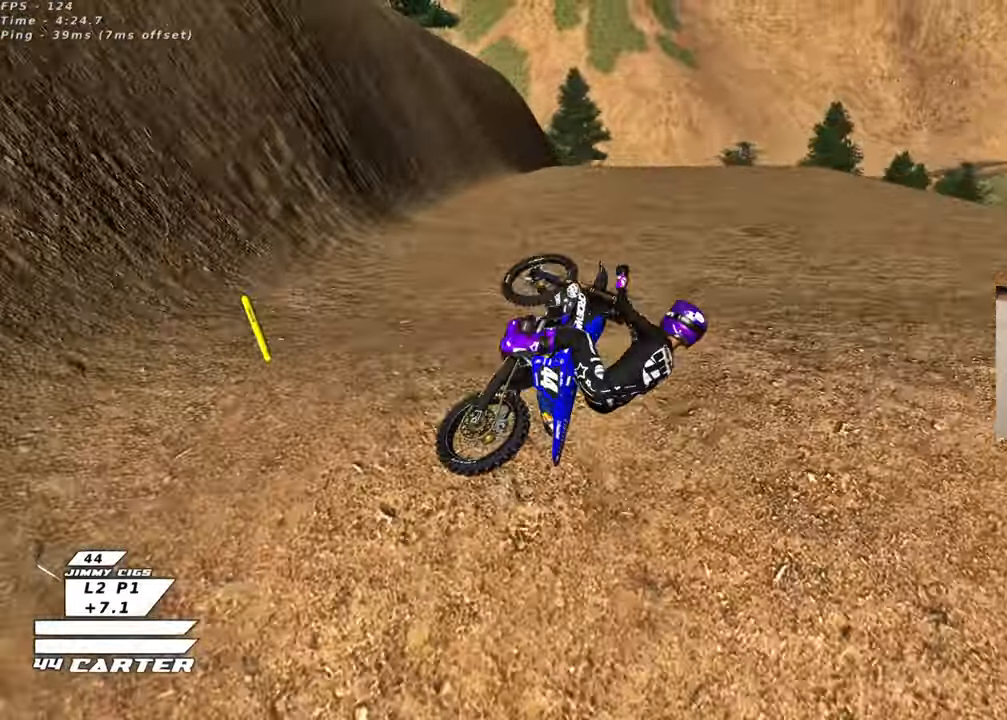
{"buttons": ["R2", "R3"], "left_stick": "left", "right_stick": "down-left", "events": [[17, "A", "down"], [83, "left_stick", "left"], [150, "A", "up"], [233, "A", "down"], [300, "A", "up"], [433, "R3", "down"], [433, "right_stick", "down-left"]]}
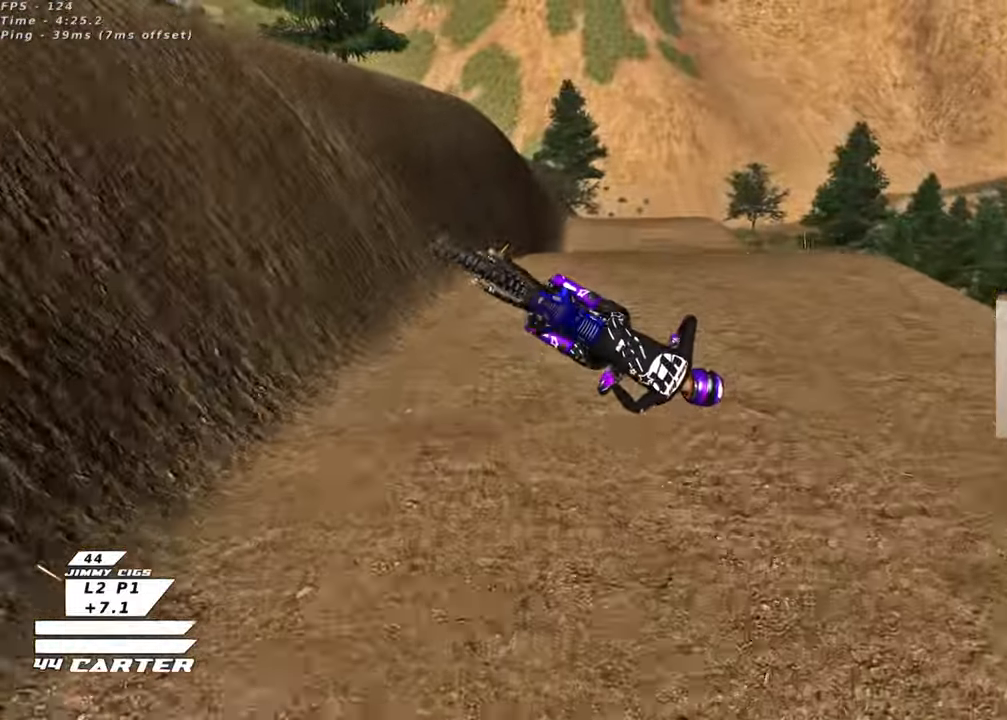
{"buttons": ["R2", "R3"], "left_stick": "down-left", "right_stick": "down-left", "events": [[100, "L1", "down"], [250, "left_stick", "down-left"], [300, "L1", "up"]]}
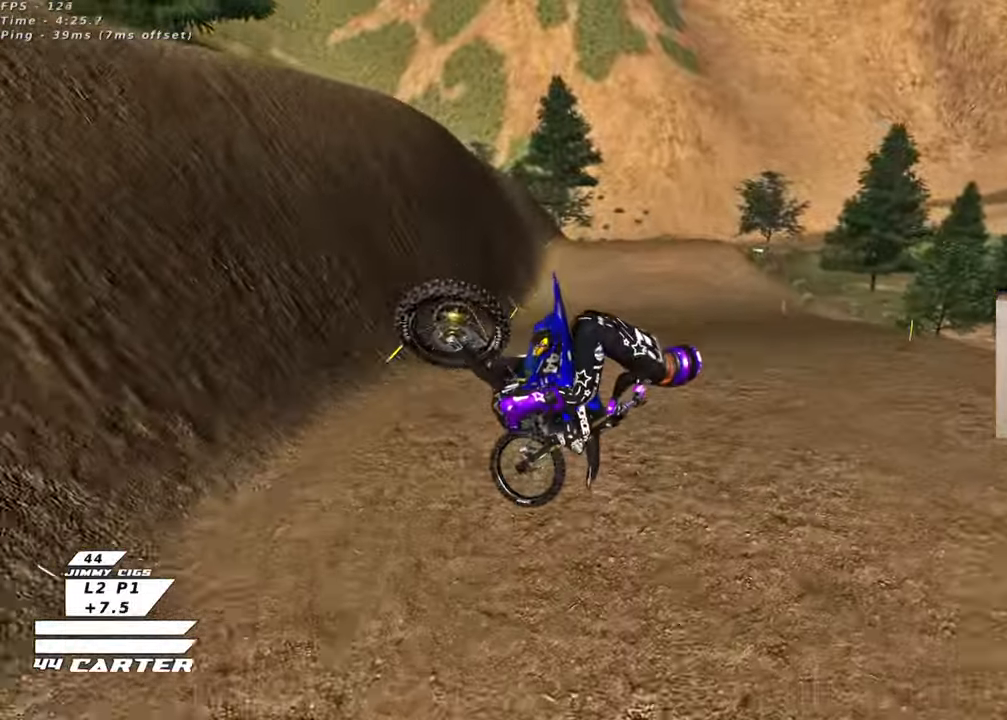
{"buttons": [], "left_stick": "up-left", "right_stick": "center", "events": [[117, "left_stick", "down-right"], [167, "left_stick", "right"], [317, "left_stick", "up-right"], [333, "R3", "up"], [417, "right_stick", "center"], [433, "R2", "up"], [483, "left_stick", "up-left"]]}
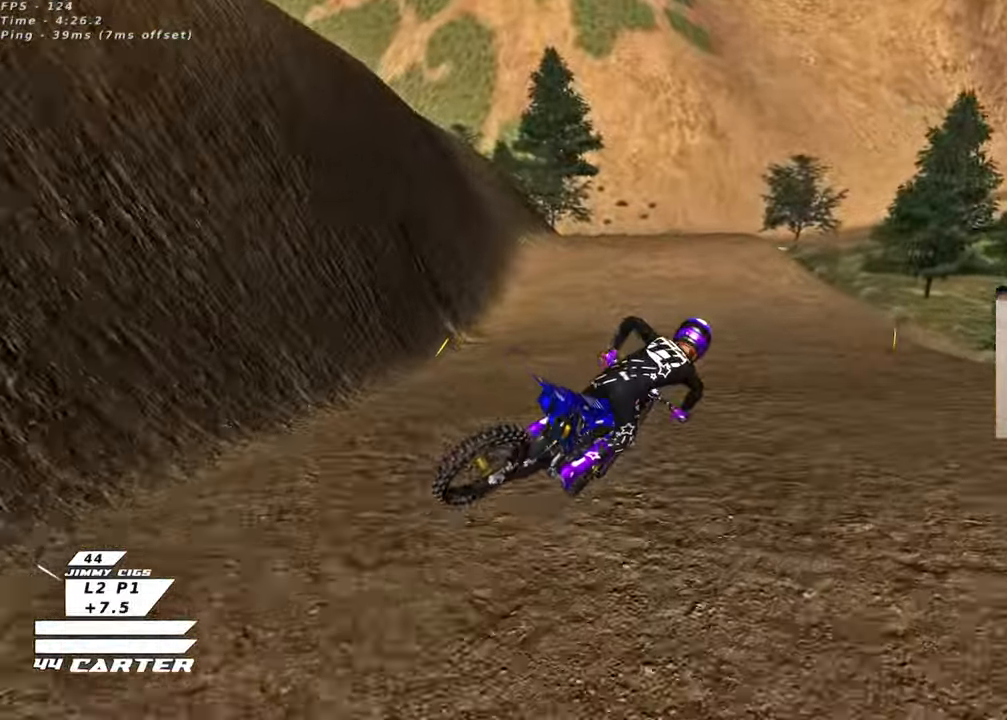
{"buttons": ["R2"], "left_stick": "center", "right_stick": "center", "events": [[33, "R2", "down"], [100, "X", "down"], [200, "X", "up"], [283, "X", "down"], [367, "X", "up"], [400, "left_stick", "center"]]}
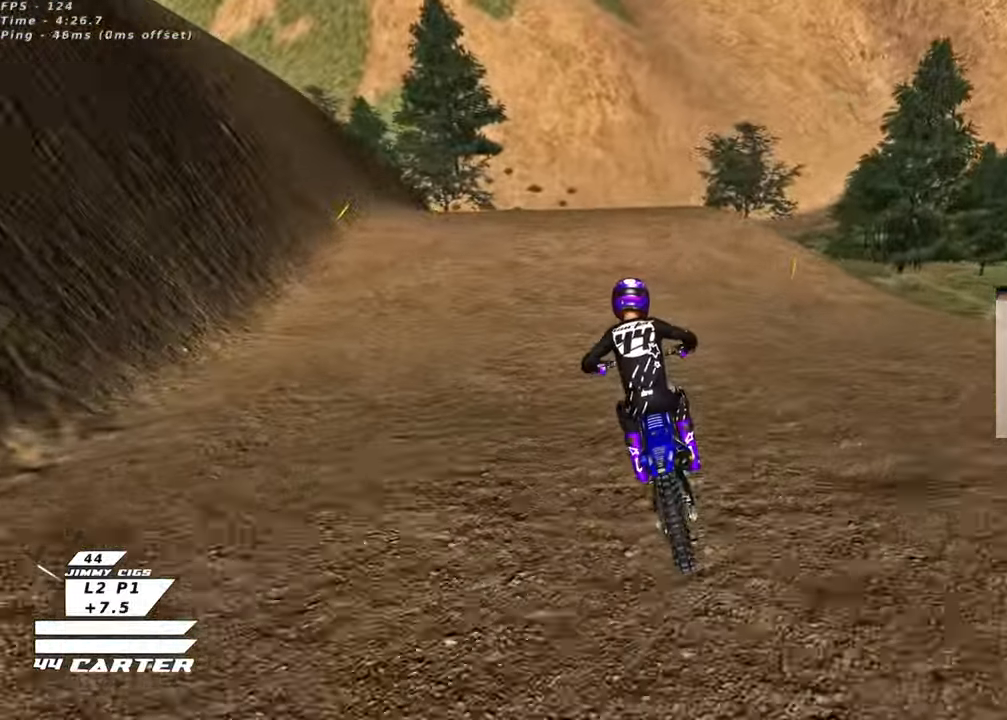
{"buttons": [], "left_stick": "down-right", "right_stick": "center", "events": [[50, "A", "down"], [167, "A", "up"], [233, "L2", "down"], [233, "R2", "up"], [300, "left_stick", "right"], [467, "L2", "up"], [500, "left_stick", "down-right"]]}
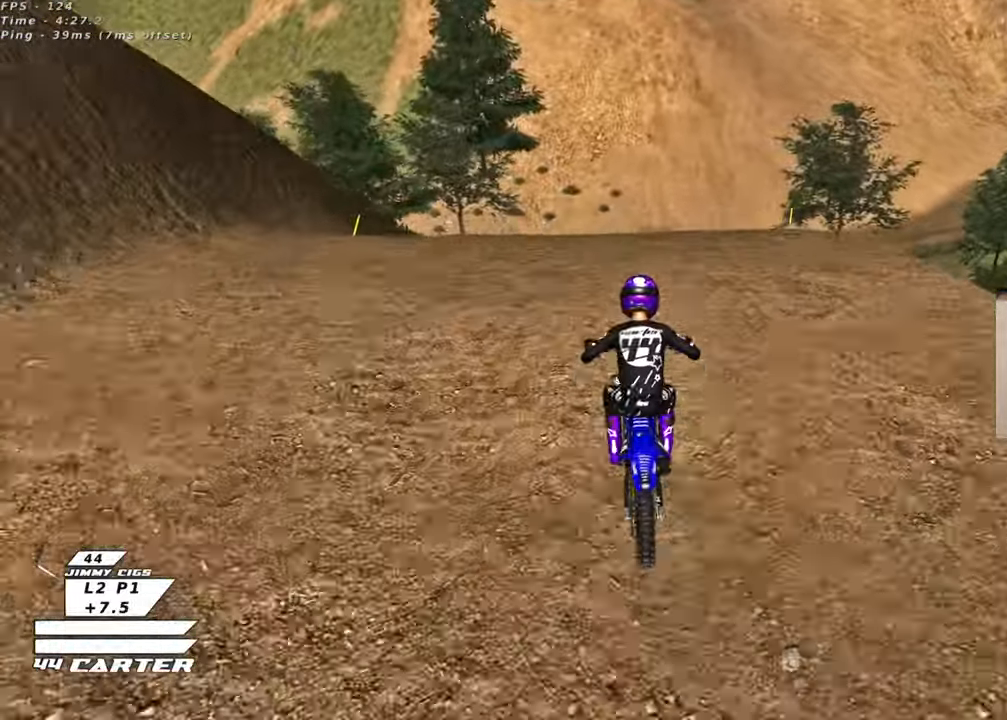
{"buttons": ["A", "R2"], "left_stick": "down-left", "right_stick": "center", "events": [[233, "left_stick", "down-left"], [250, "R2", "down"], [500, "A", "down"]]}
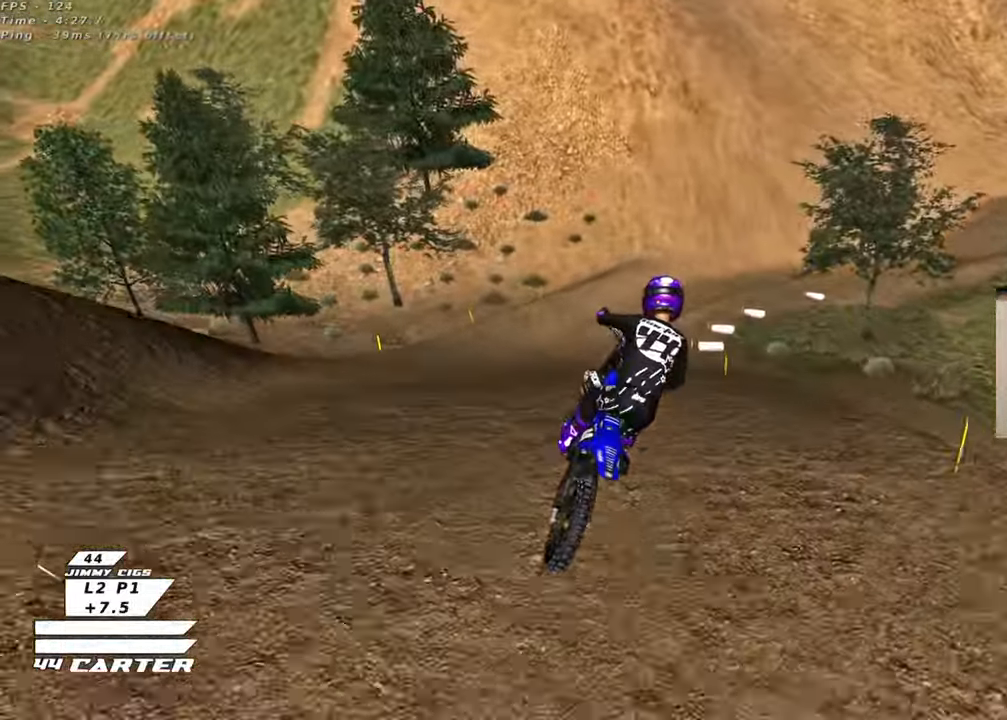
{"buttons": ["A", "R2"], "left_stick": "down", "right_stick": "center", "events": [[133, "A", "up"], [217, "A", "down"], [333, "A", "up"], [417, "A", "down"], [433, "left_stick", "down"]]}